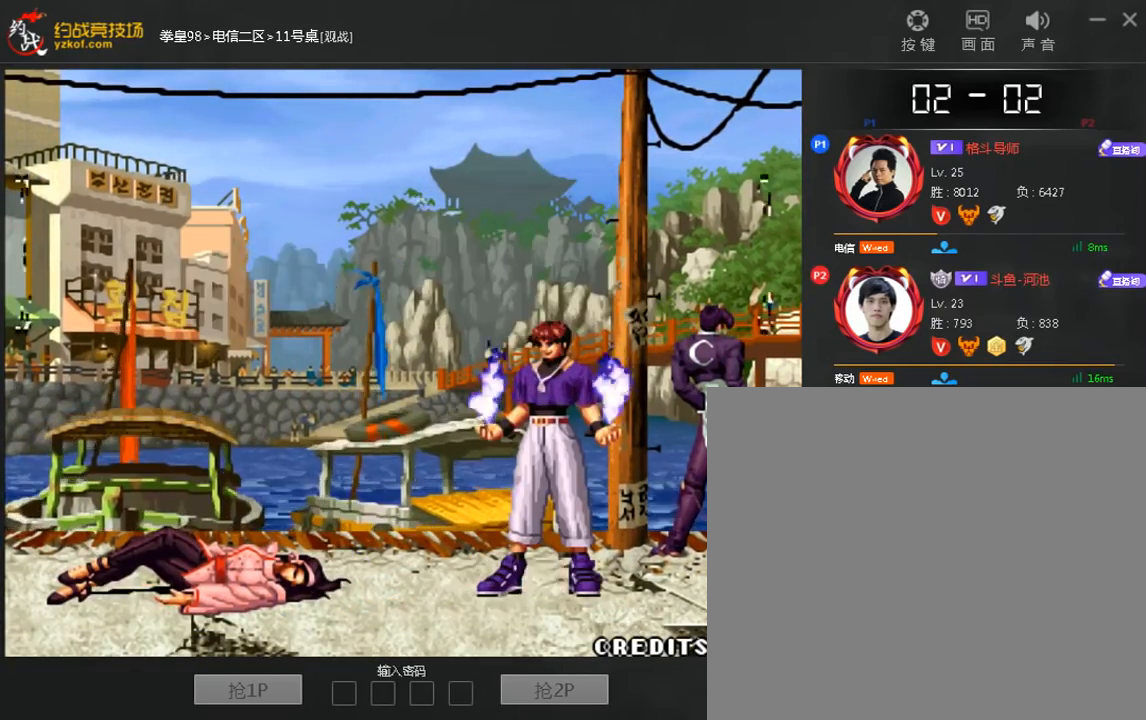
Gameplay with a controller (arcade stick); each line is a JSON object with the inputs held at the frame after it. "events" lists button and stick changes between this image and that frame as [ms after this image, input, new state], when the widget could be followed in between. Not read: D L3 R3.
{"buttons": [], "left_stick": "right", "events": [[40, "left_stick", "left"], [120, "C", "up"], [160, "left_stick", "right"], [240, "left_stick", "down"], [320, "left_stick", "left"], [400, "left_stick", "center"], [480, "left_stick", "right"]]}
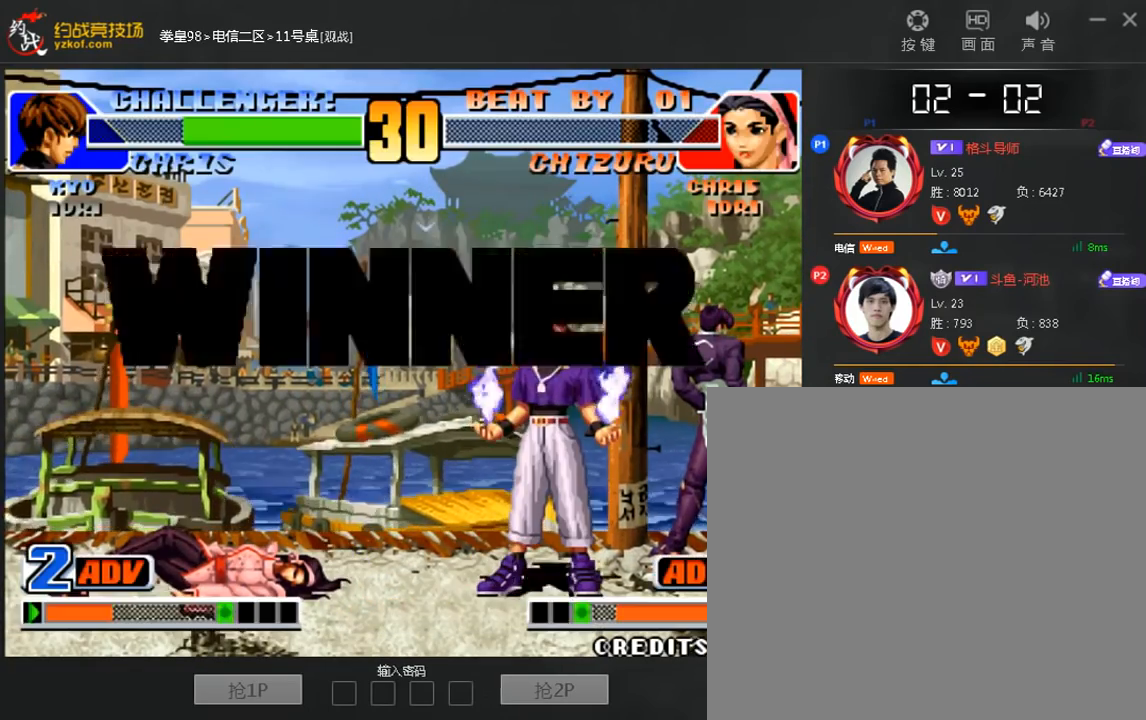
{"buttons": [], "left_stick": "down", "events": [[160, "left_stick", "center"], [280, "left_stick", "down"]]}
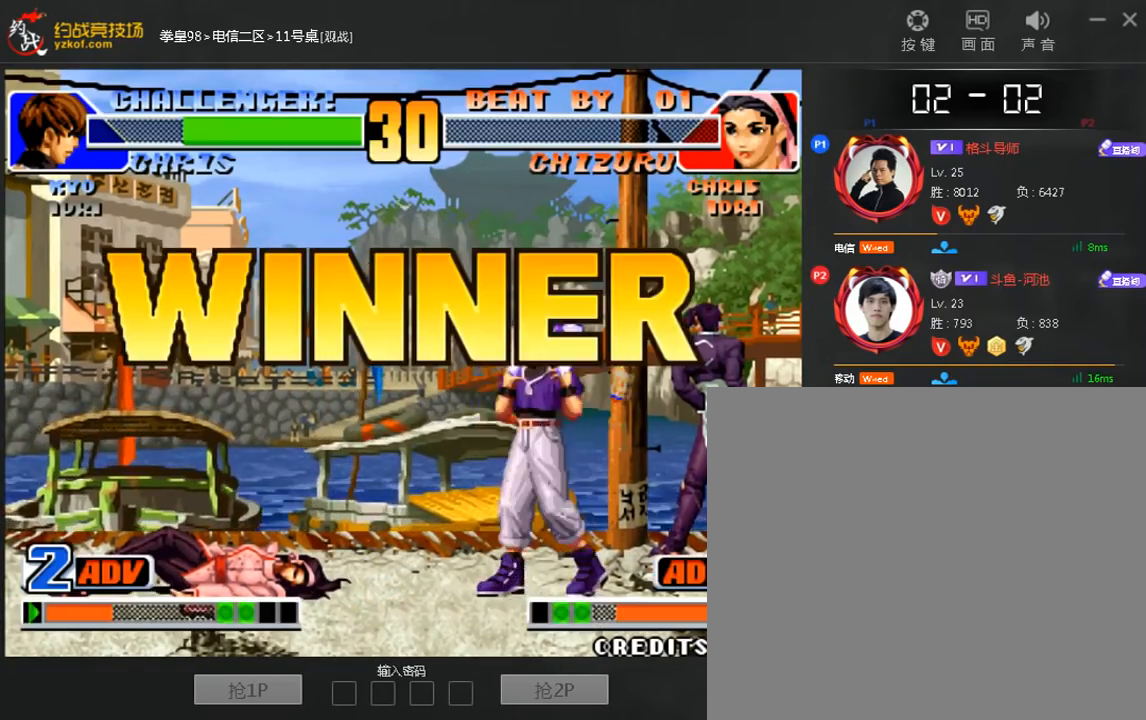
{"buttons": [], "left_stick": "center", "events": [[40, "left_stick", "left"], [200, "left_stick", "right"], [280, "left_stick", "down-left"], [360, "left_stick", "left"], [480, "left_stick", "center"]]}
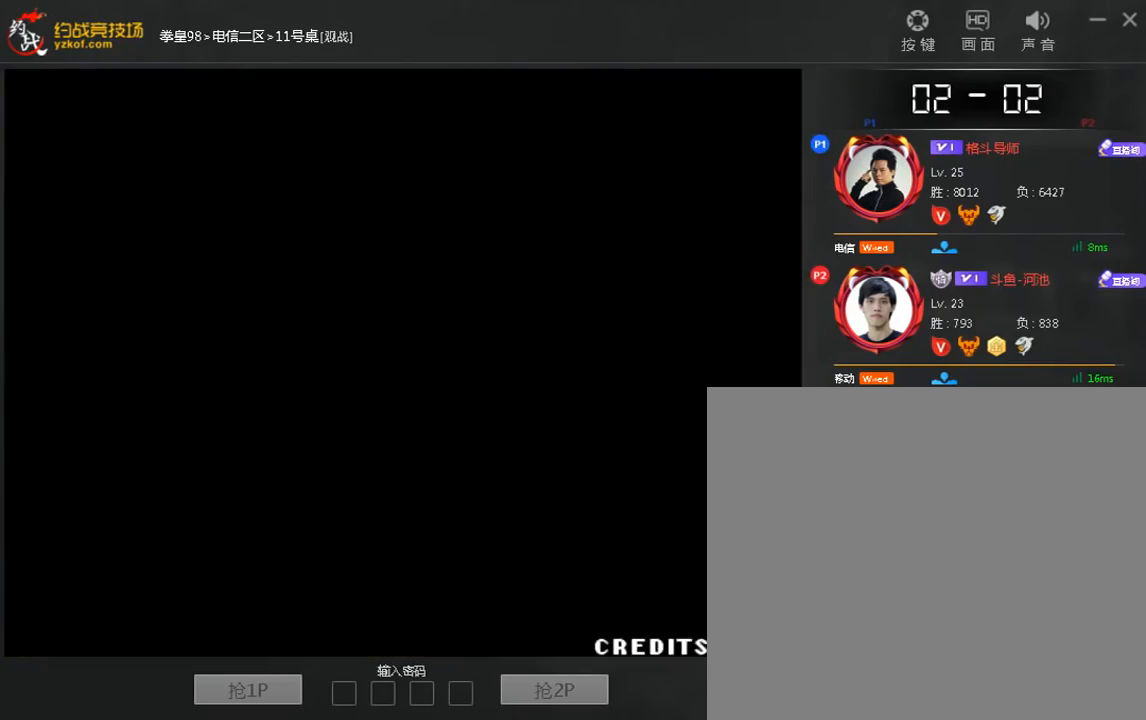
{"buttons": [], "left_stick": "left"}
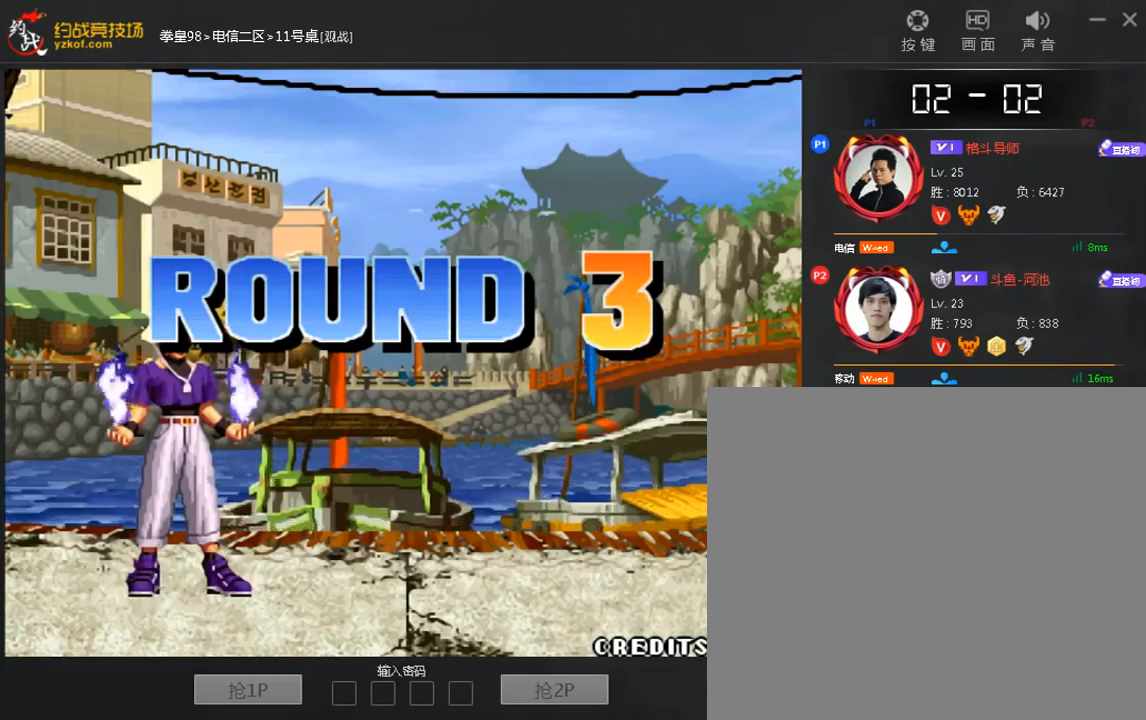
{"buttons": [], "left_stick": "center", "events": [[120, "left_stick", "down"], [240, "left_stick", "left"], [320, "left_stick", "center"]]}
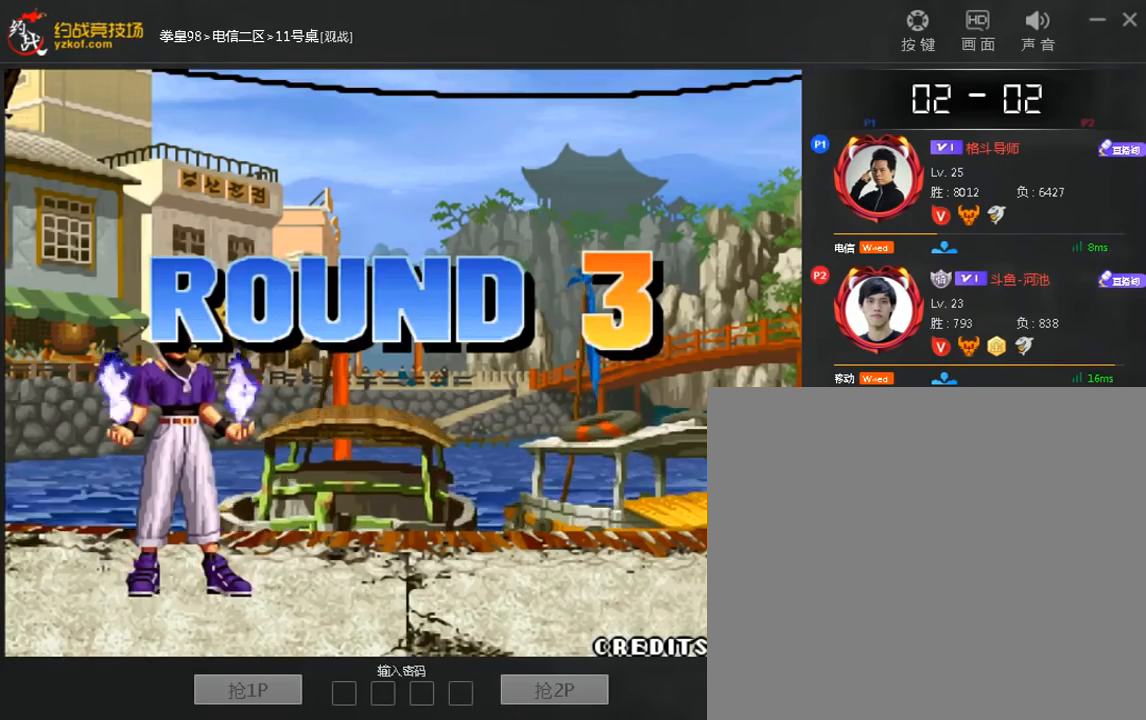
{"buttons": ["A"], "left_stick": "center", "events": [[80, "A", "down"], [200, "A", "up"], [280, "A", "down"], [400, "A", "up"], [520, "A", "down"]]}
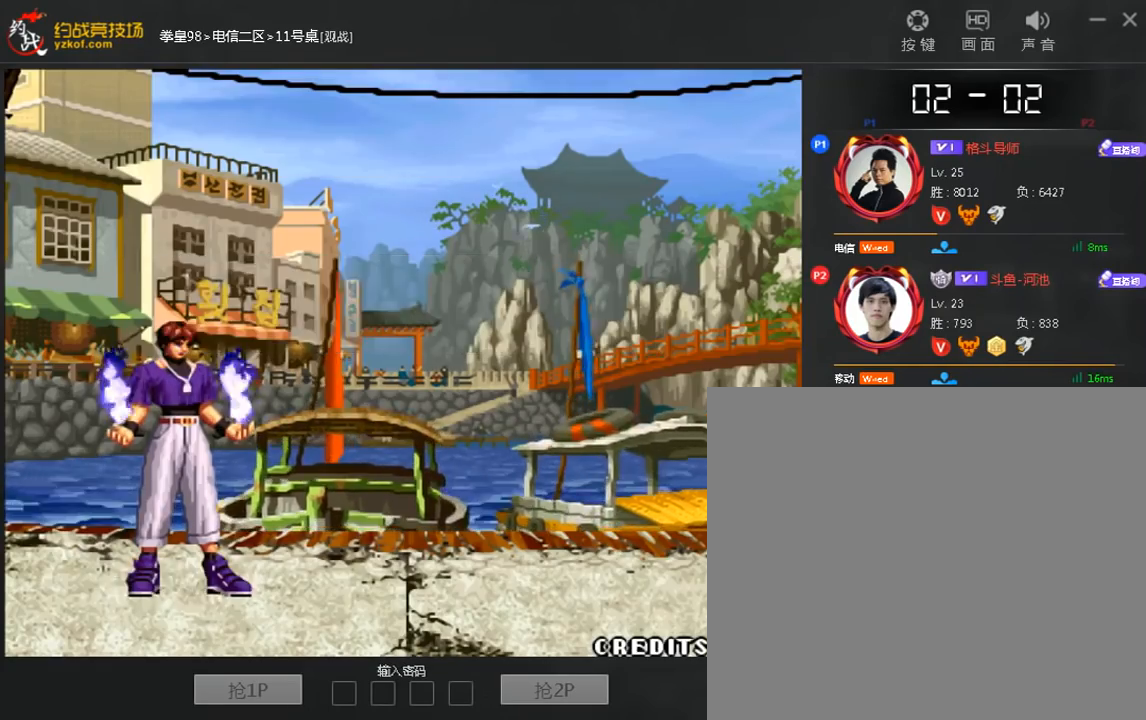
{"buttons": ["A"], "left_stick": "center", "events": [[120, "A", "up"], [440, "A", "down"]]}
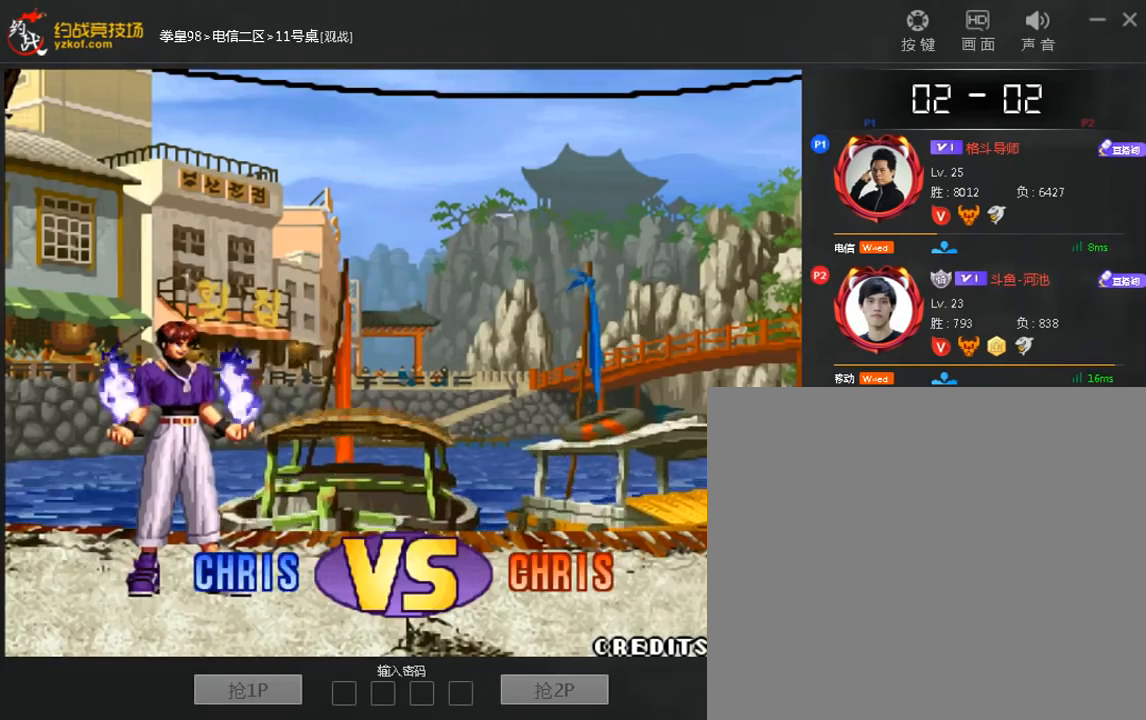
{"buttons": [], "left_stick": "center", "events": [[40, "A", "up"]]}
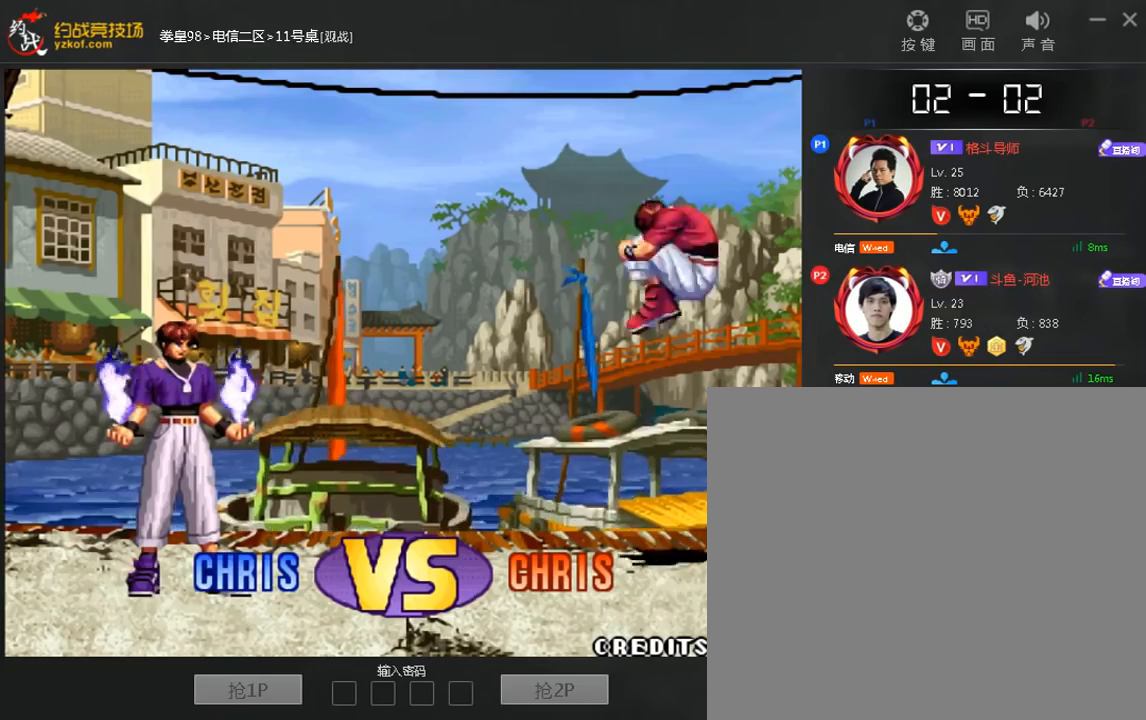
{"buttons": ["A"], "left_stick": "center", "events": [[440, "A", "down"]]}
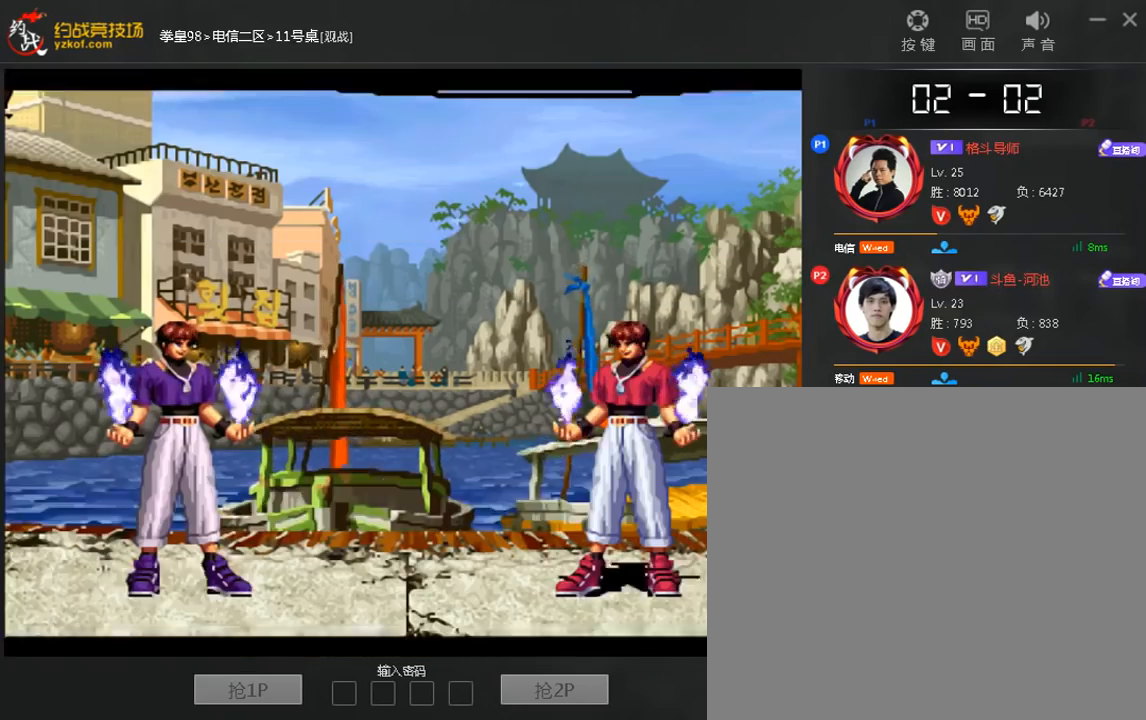
{"buttons": ["A", "C"], "left_stick": "center", "events": [[40, "A", "up"], [120, "left_stick", "right"], [280, "left_stick", "center"], [400, "C", "down"], [400, "left_stick", "down"], [520, "A", "down"], [520, "left_stick", "center"]]}
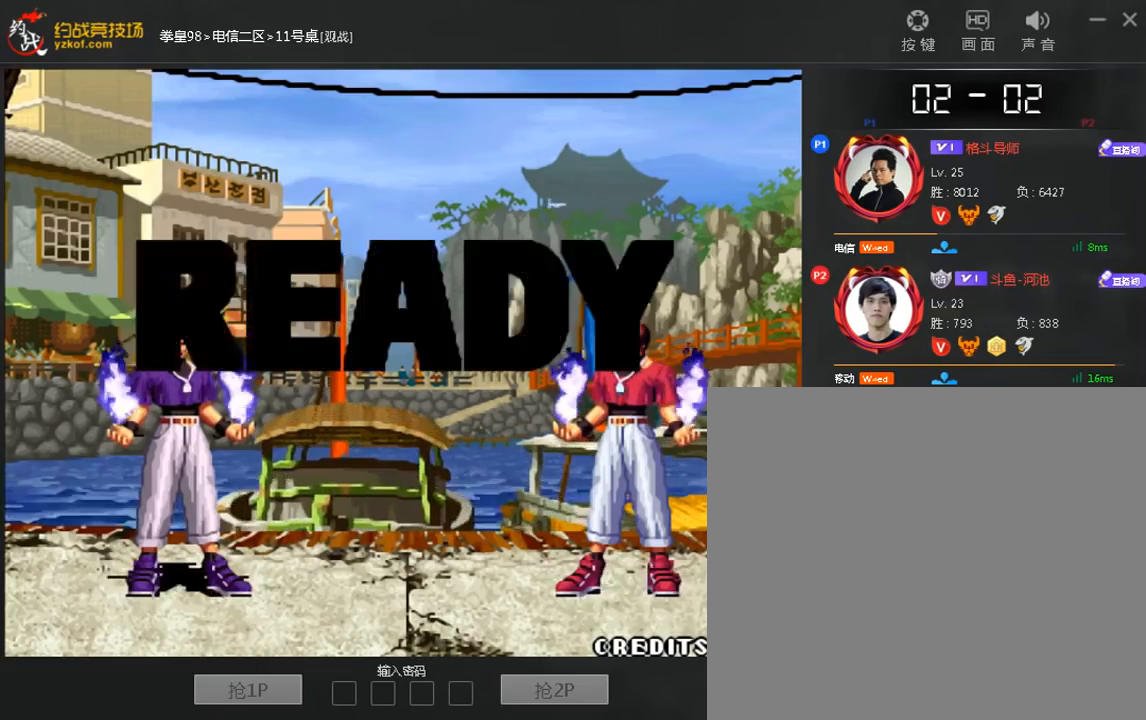
{"buttons": [], "left_stick": "center", "events": [[40, "left_stick", "down"], [80, "A", "up"], [80, "C", "up"], [80, "left_stick", "center"], [160, "left_stick", "down-right"], [280, "A", "down"], [280, "left_stick", "left"], [360, "A", "up"], [400, "left_stick", "center"]]}
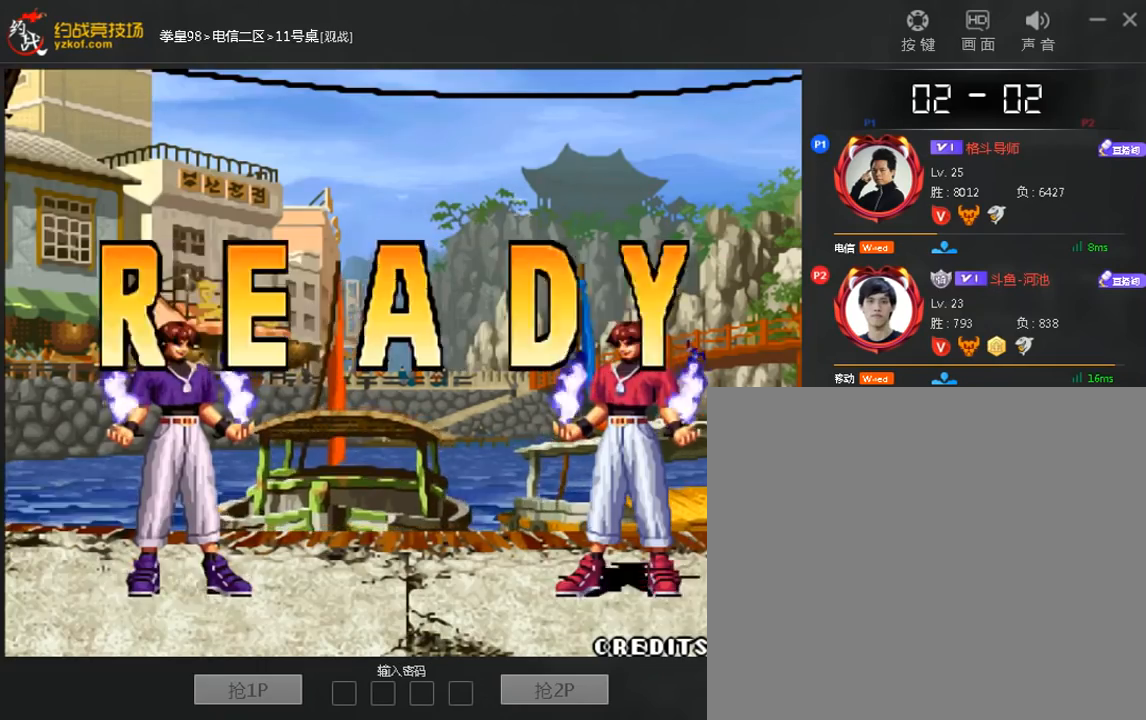
{"buttons": [], "left_stick": "center", "events": [[360, "A", "down"], [440, "A", "up"]]}
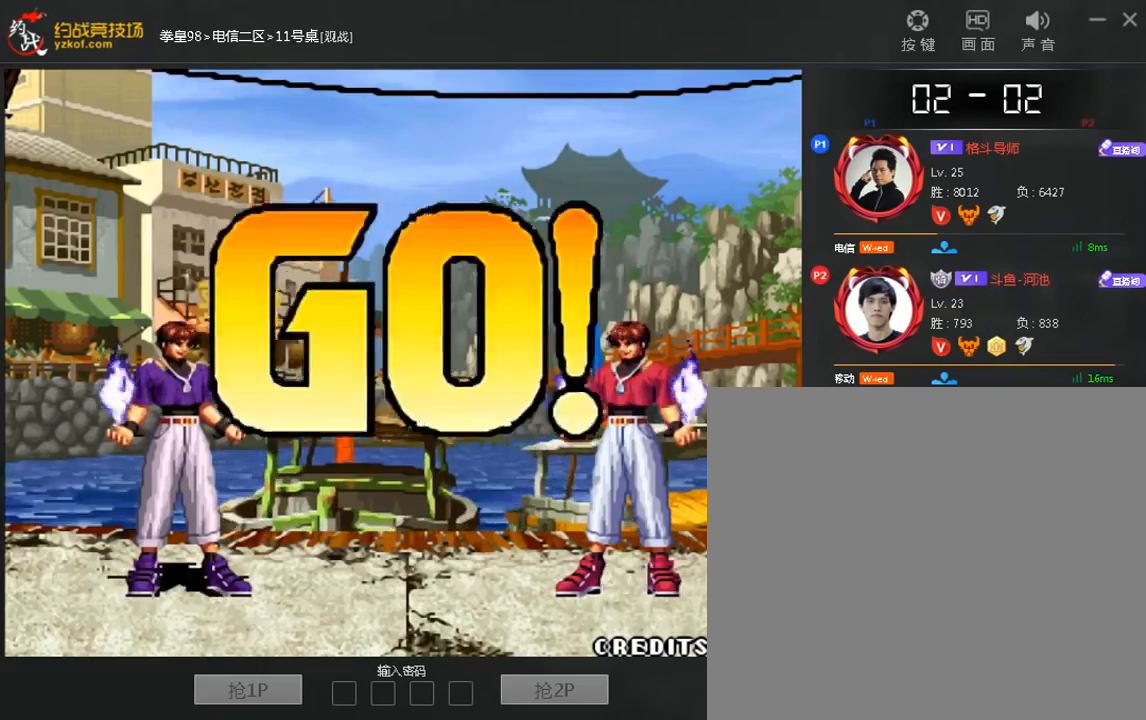
{"buttons": [], "left_stick": "center", "events": [[120, "A", "down"], [200, "A", "up"]]}
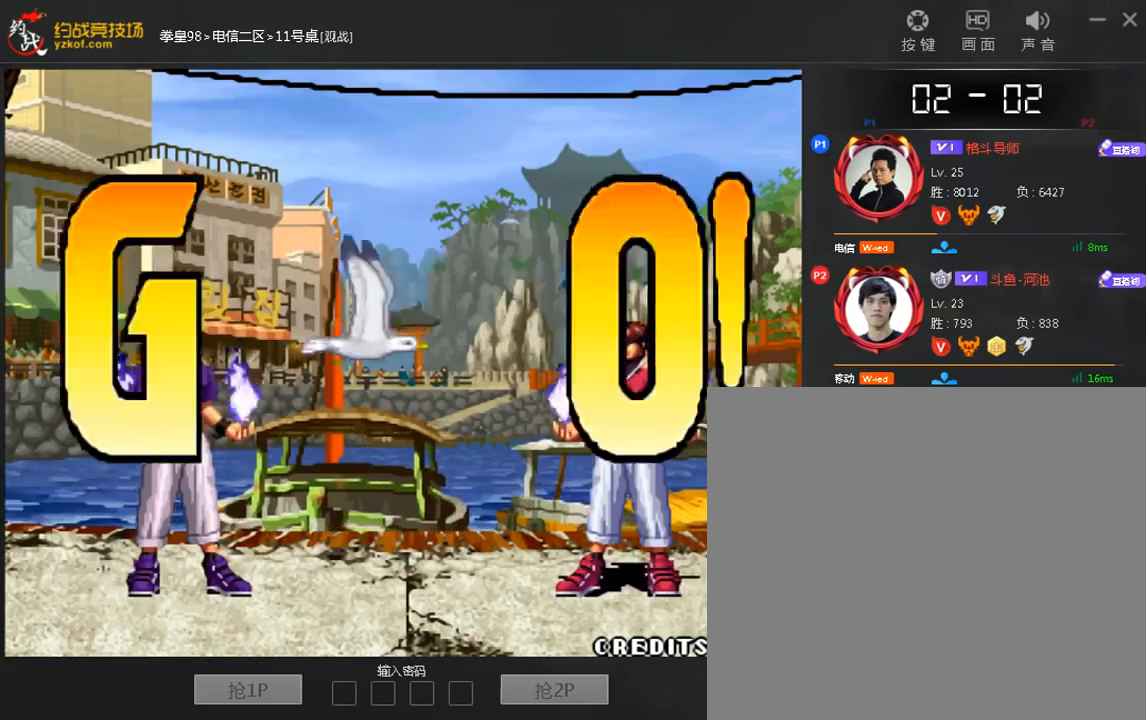
{"buttons": [], "left_stick": "left", "events": [[40, "left_stick", "up"], [520, "left_stick", "left"]]}
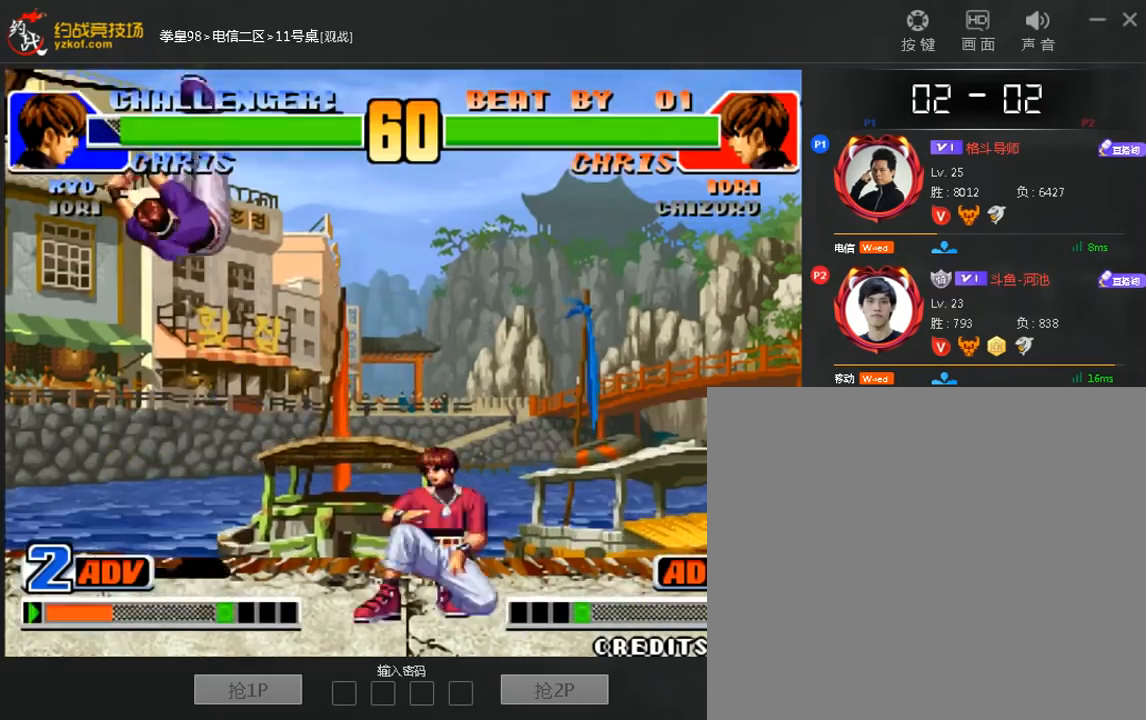
{"buttons": [], "left_stick": "left", "events": [[240, "left_stick", "down-left"], [440, "left_stick", "left"]]}
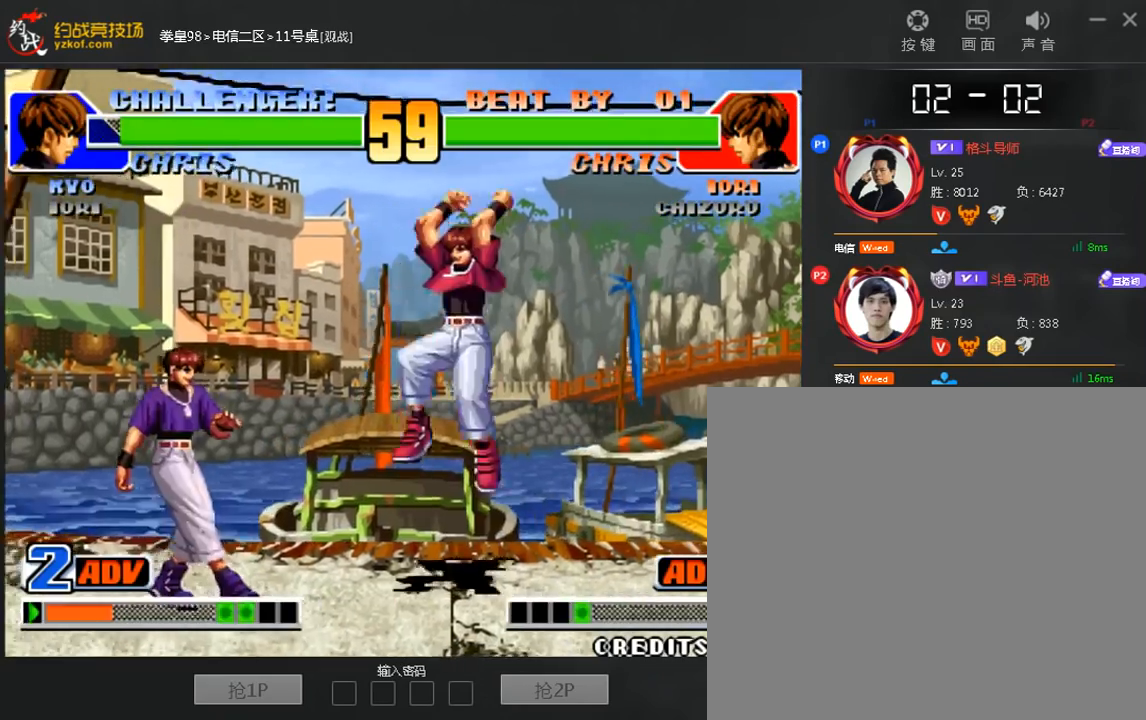
{"buttons": [], "left_stick": "center", "events": [[200, "left_stick", "center"]]}
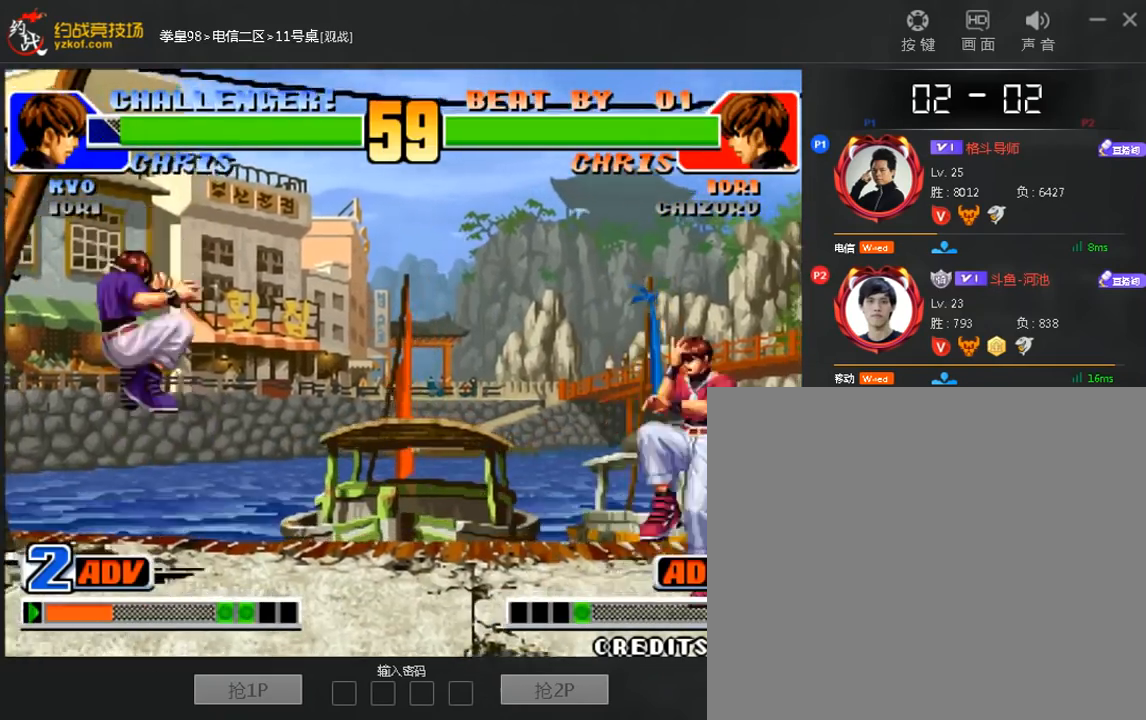
{"buttons": [], "left_stick": "up", "events": [[80, "left_stick", "left"], [320, "left_stick", "up-right"], [480, "left_stick", "up"]]}
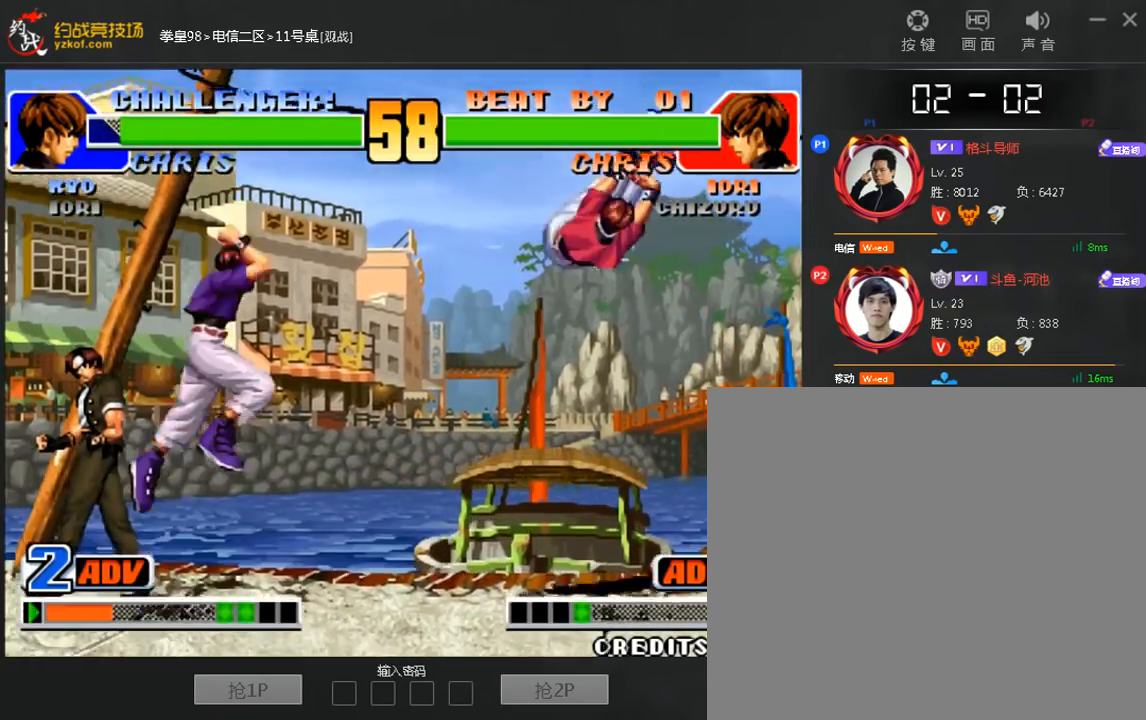
{"buttons": [], "left_stick": "right", "events": [[160, "left_stick", "right"], [320, "left_stick", "center"], [520, "left_stick", "right"]]}
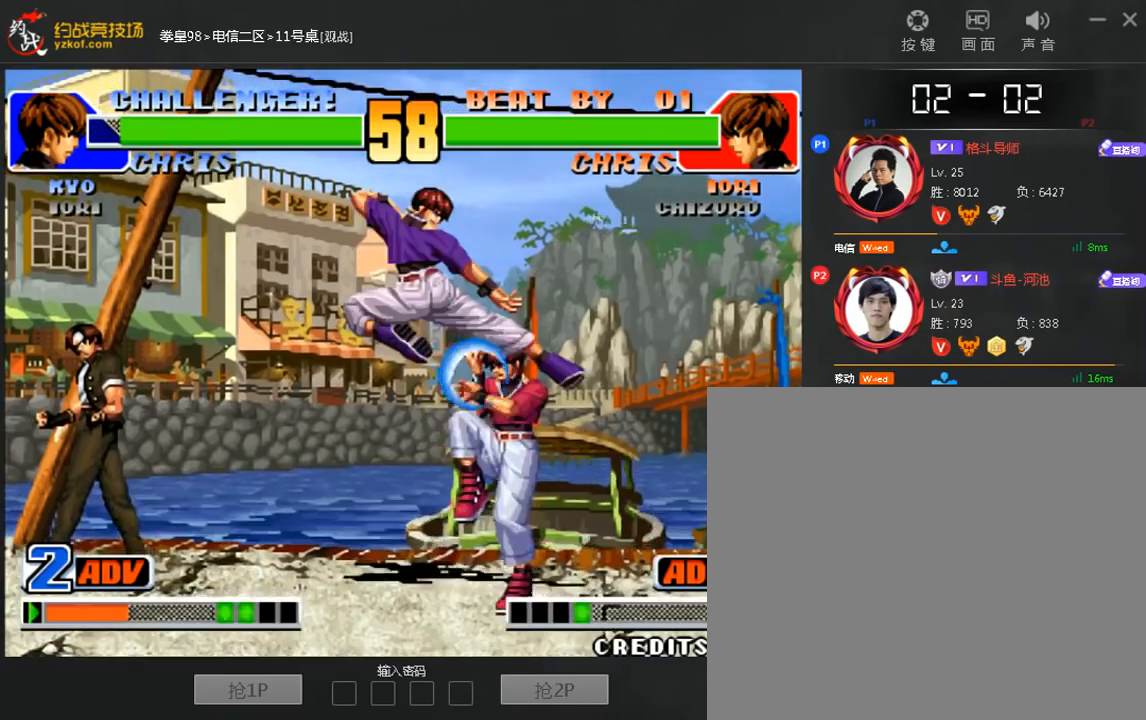
{"buttons": [], "left_stick": "down-left", "events": [[40, "left_stick", "center"], [120, "left_stick", "right"], [240, "left_stick", "down-left"]]}
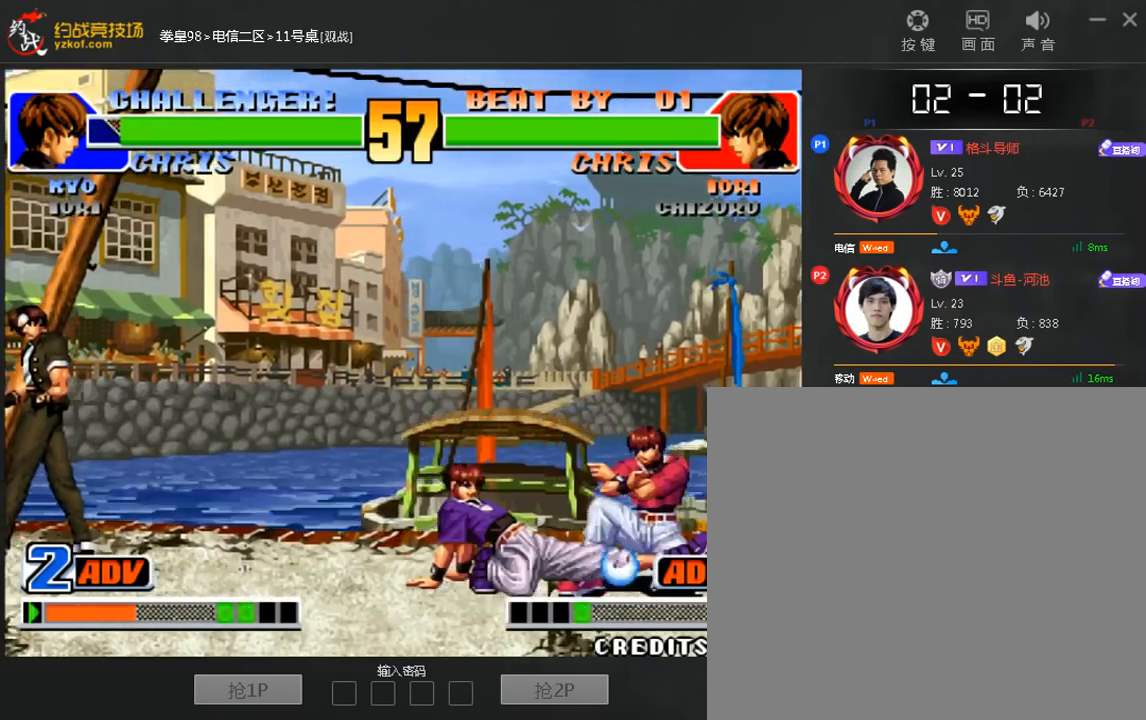
{"buttons": [], "left_stick": "center", "events": [[120, "left_stick", "center"], [200, "left_stick", "right"], [280, "left_stick", "center"]]}
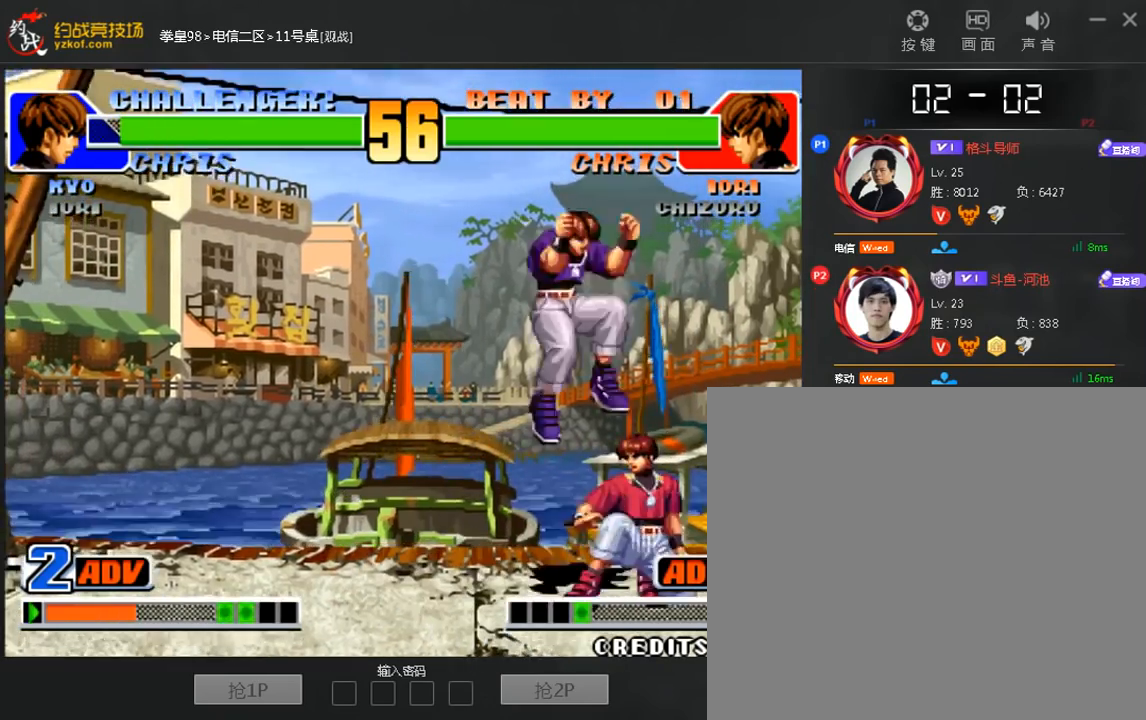
{"buttons": [], "left_stick": "down", "events": [[280, "left_stick", "down"]]}
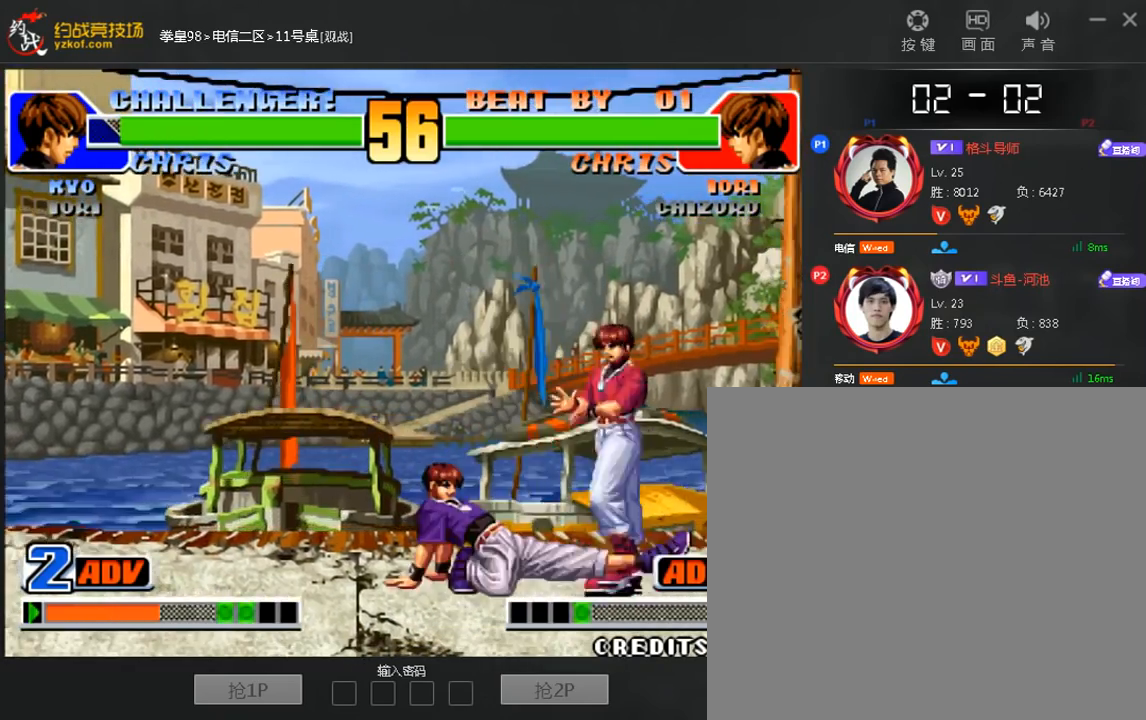
{"buttons": [], "left_stick": "center", "events": [[160, "left_stick", "left"], [240, "left_stick", "down-left"], [480, "left_stick", "center"]]}
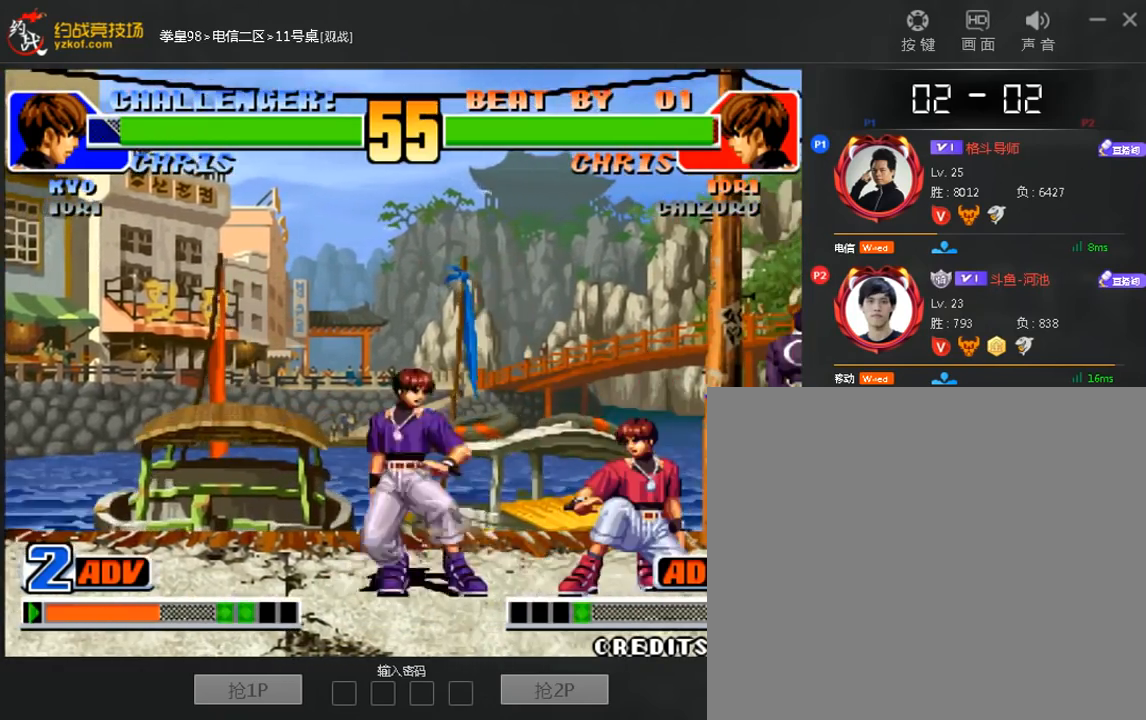
{"buttons": [], "left_stick": "center", "events": []}
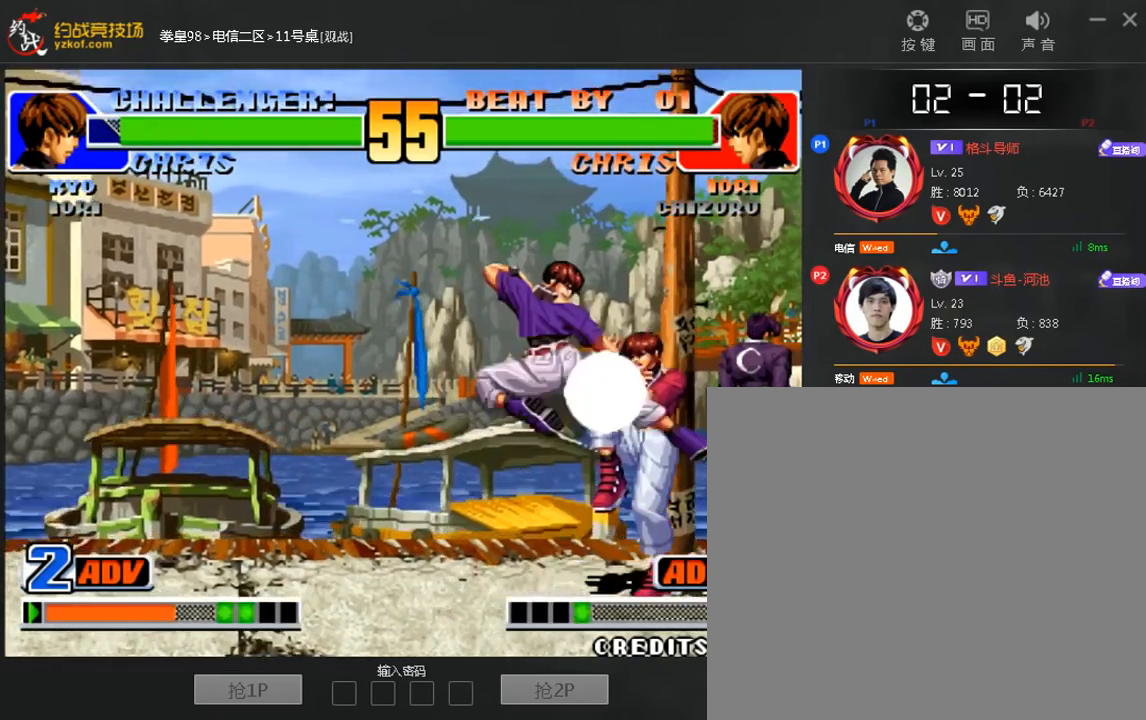
{"buttons": [], "left_stick": "down-left", "events": [[160, "left_stick", "left"], [320, "left_stick", "down-left"]]}
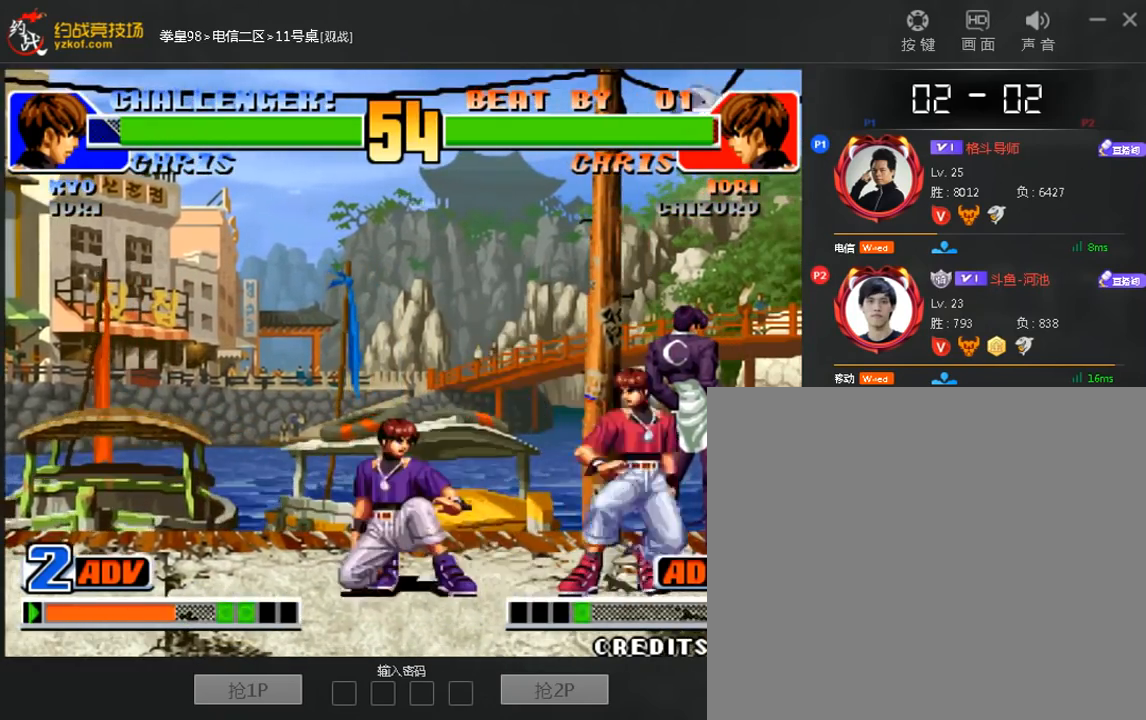
{"buttons": [], "left_stick": "center", "events": [[80, "left_stick", "center"]]}
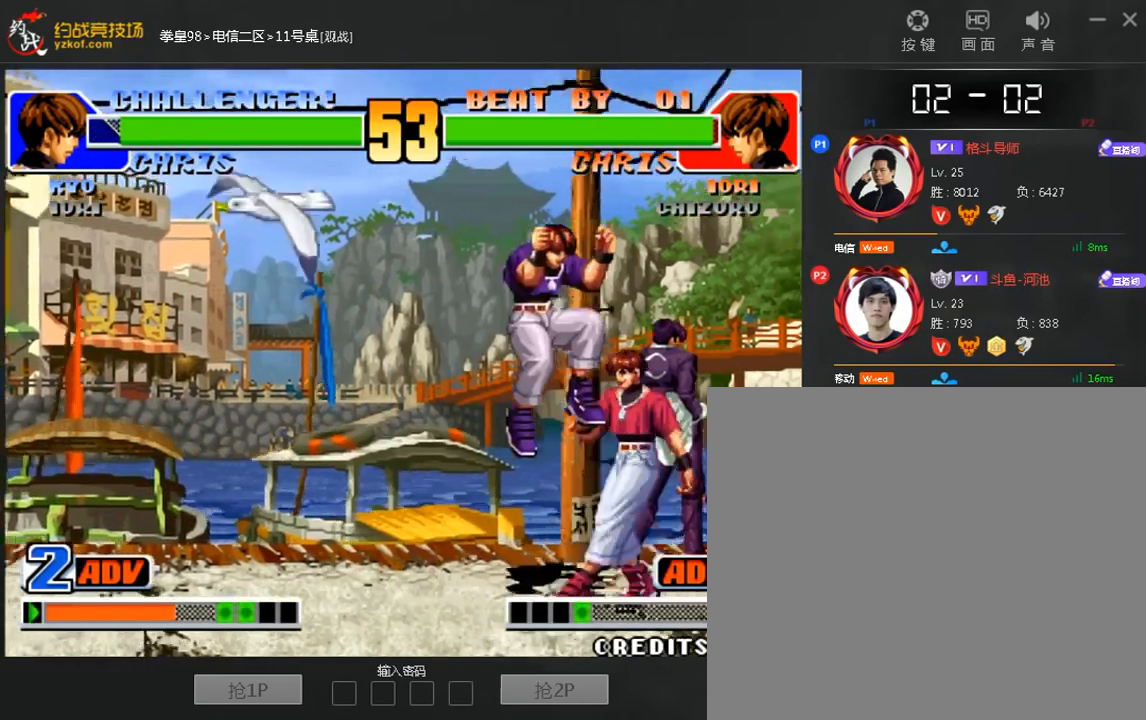
{"buttons": [], "left_stick": "center", "events": [[40, "left_stick", "left"], [80, "A", "down"], [80, "B", "down"], [320, "B", "up"], [400, "B", "down"], [480, "A", "up"], [480, "B", "up"], [520, "left_stick", "center"]]}
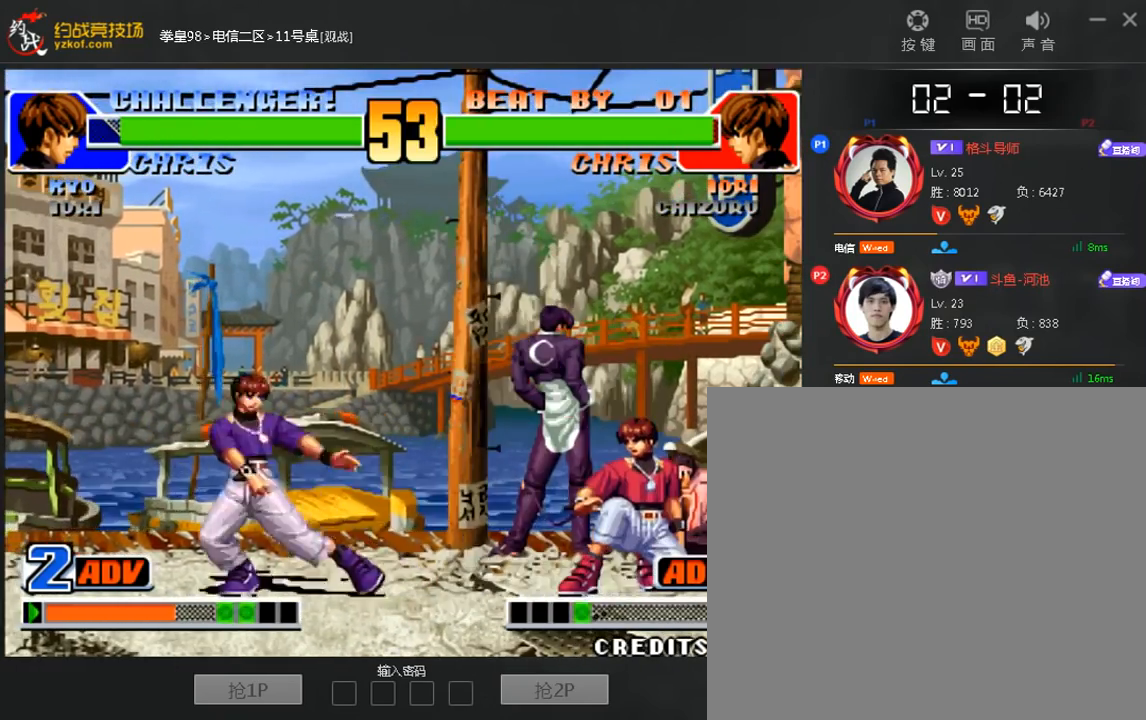
{"buttons": [], "left_stick": "right"}
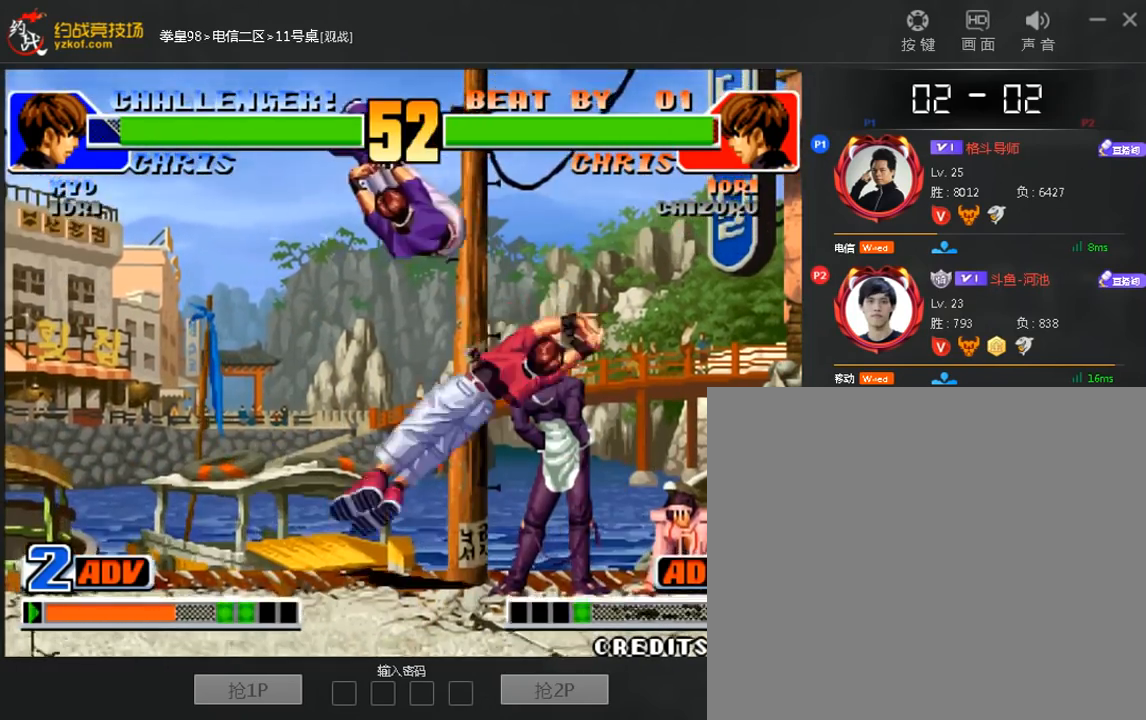
{"buttons": [], "left_stick": "down-right", "events": [[160, "left_stick", "down-right"]]}
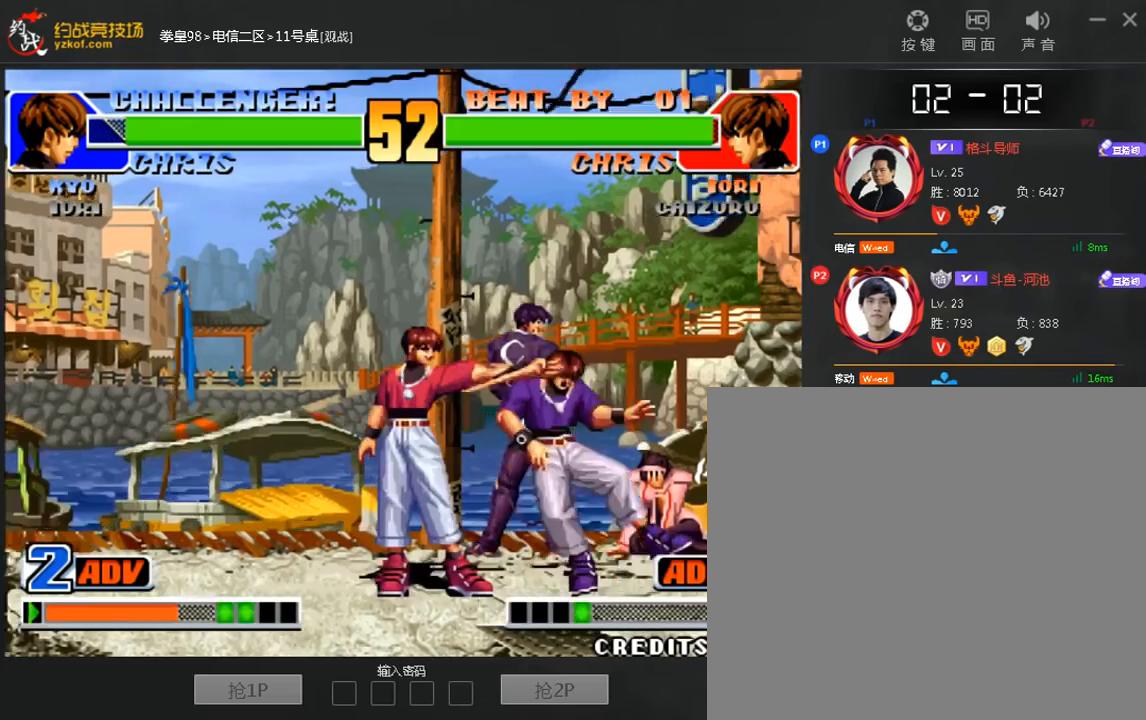
{"buttons": [], "left_stick": "down-right", "events": []}
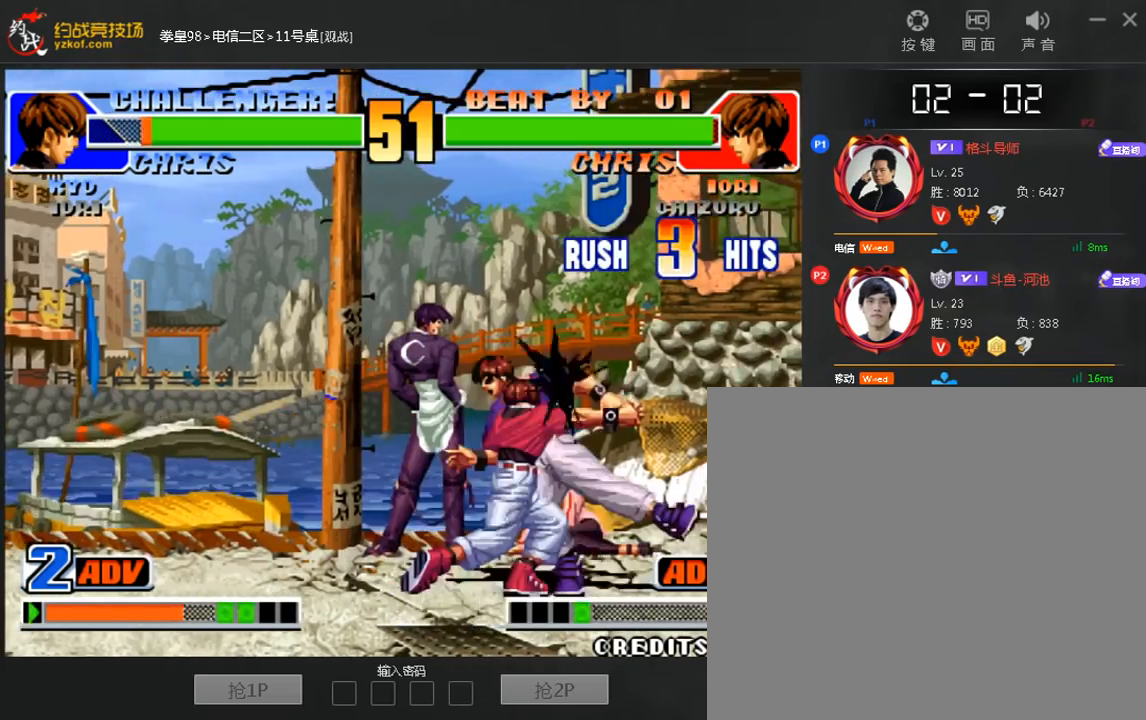
{"buttons": [], "left_stick": "down-right", "events": []}
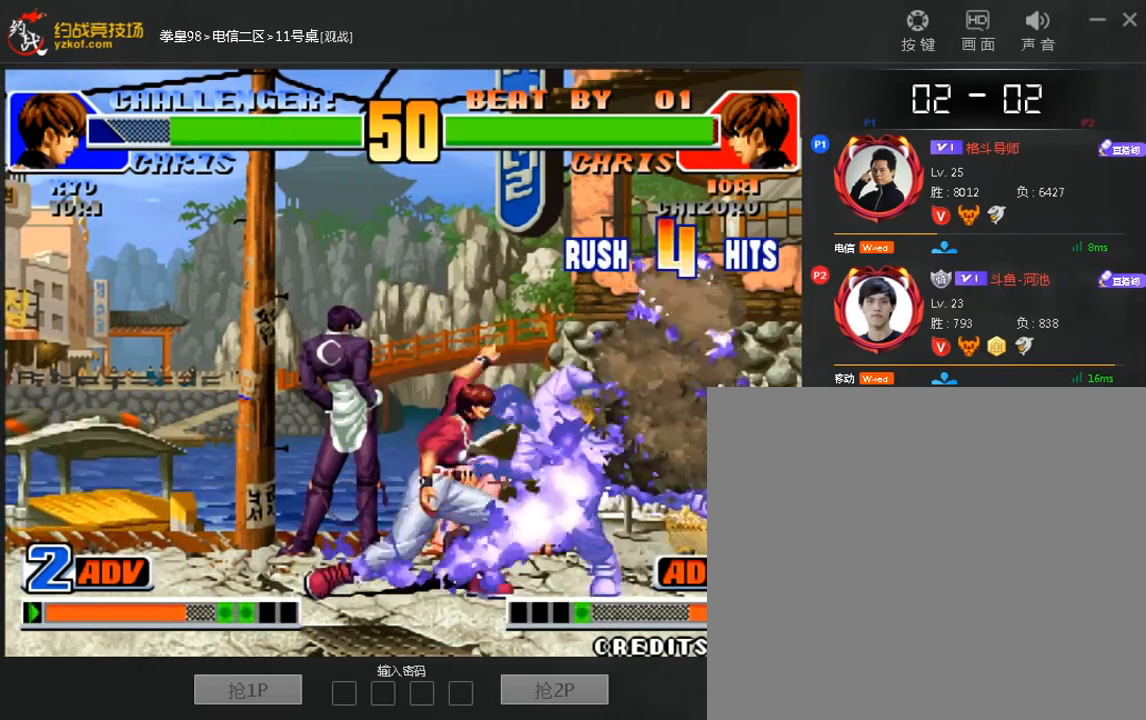
{"buttons": [], "left_stick": "center", "events": [[80, "left_stick", "center"]]}